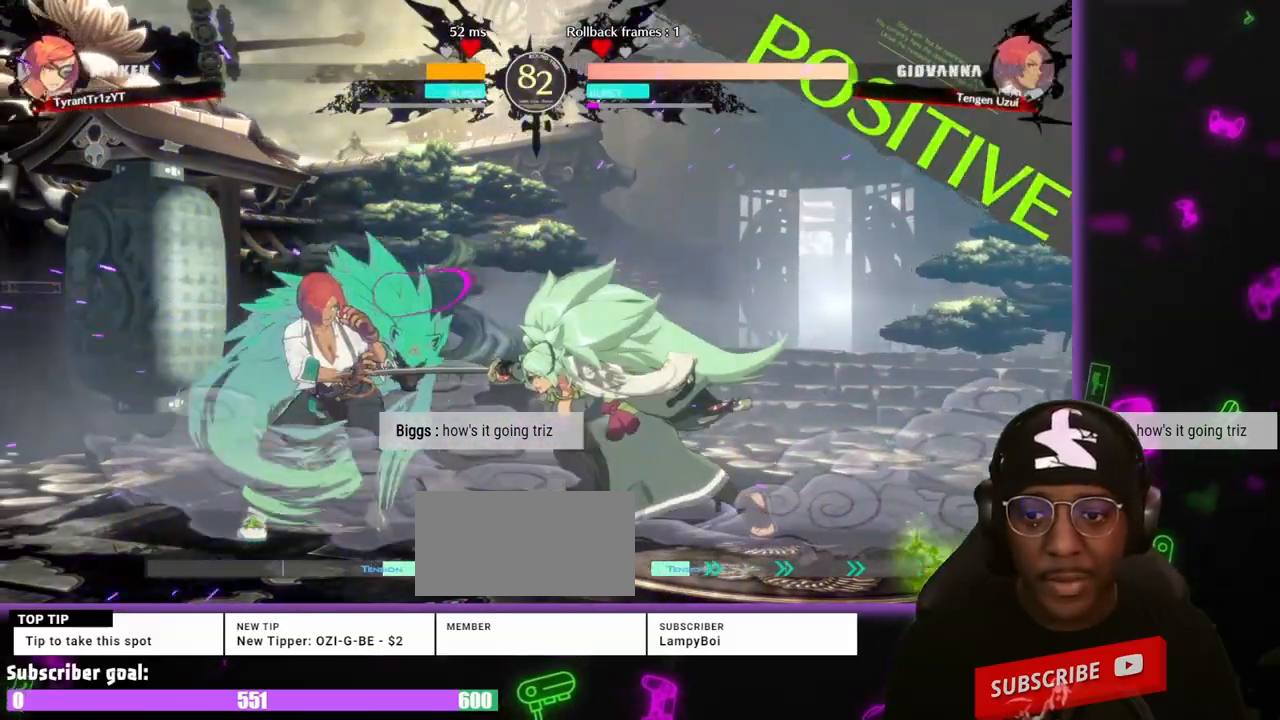
Gameplay with a controller (arcade stick); each line is a JSON object with the inputs held at the frame after it (dt_ms = milliseconds from this image to that frame). "events" lists button and stick changes between this image and that frame as [ms after this image, input, new state], when the widget could be followed in between. Not read: L3 R3 other_buttons.
{"dt_ms": 500, "buttons": [], "events": []}
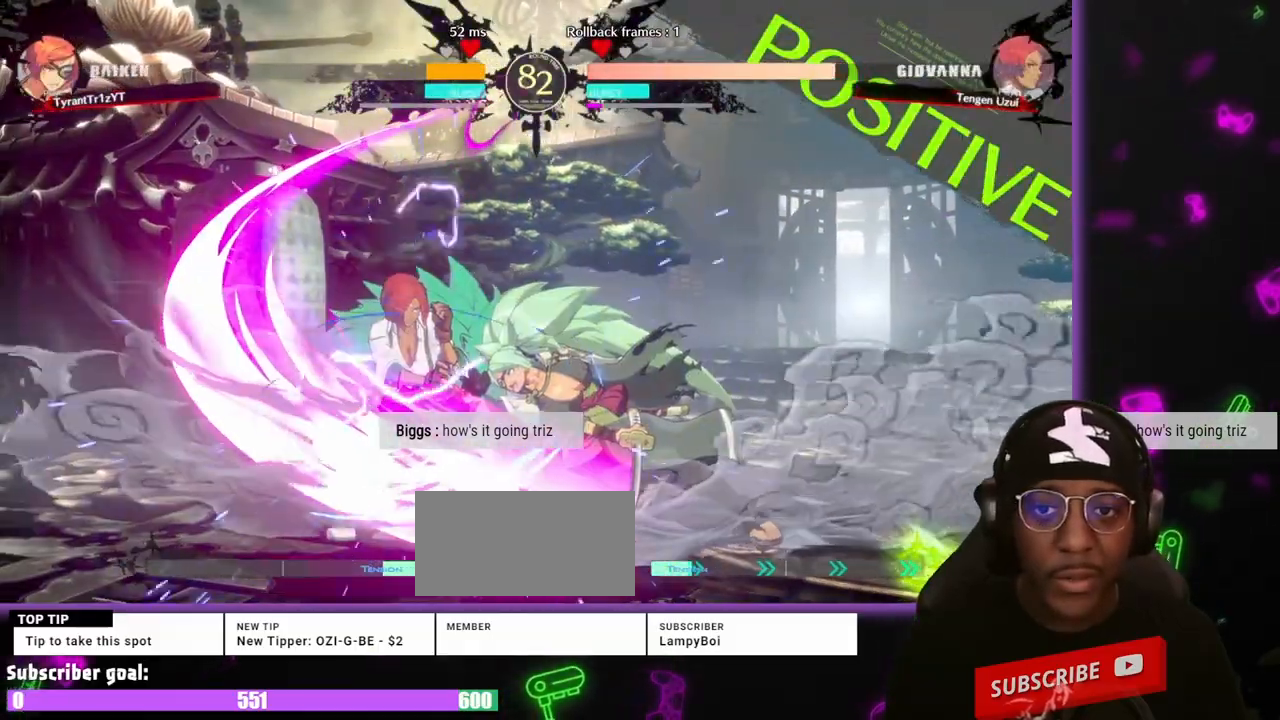
{"dt_ms": 500, "buttons": ["DPAD_RIGHT"], "events": [[150, "DPAD_RIGHT", "down"]]}
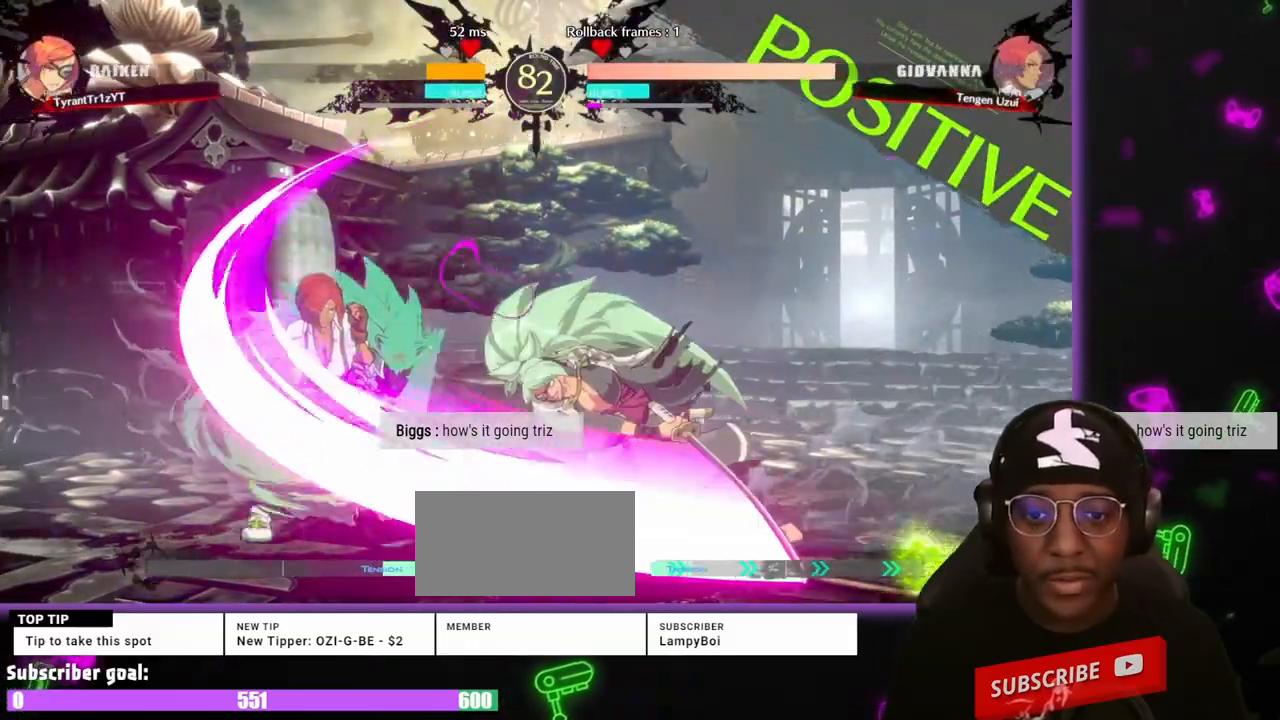
{"dt_ms": 500, "buttons": ["DPAD_DOWN", "DPAD_RIGHT"], "events": [[450, "DPAD_DOWN", "down"]]}
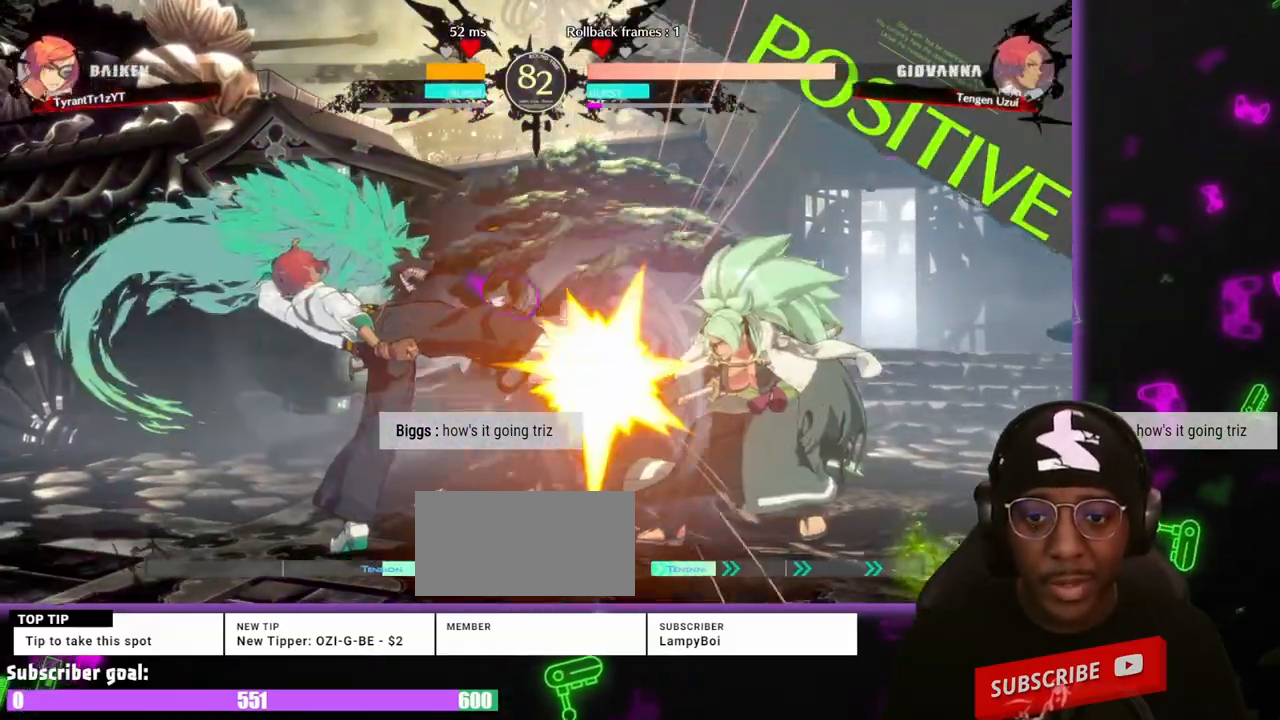
{"dt_ms": 500, "buttons": ["DPAD_DOWN", "DPAD_RIGHT"], "events": []}
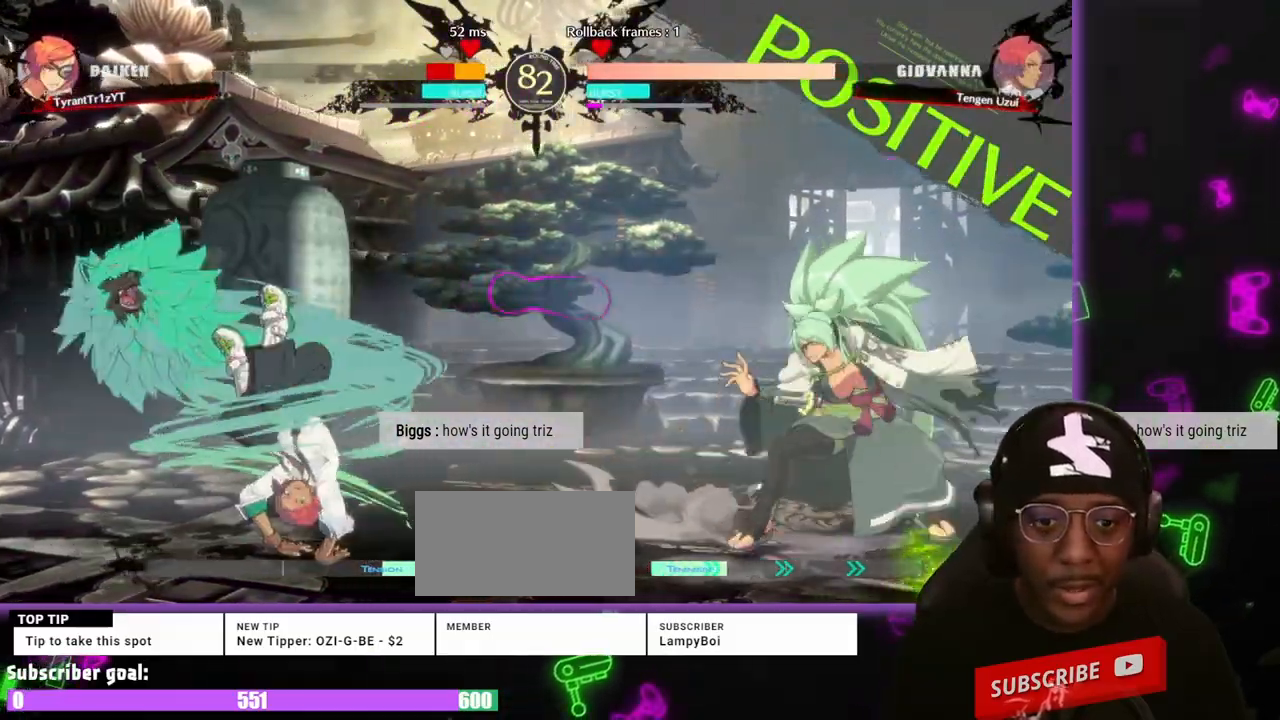
{"dt_ms": 500, "buttons": ["DPAD_RIGHT"], "events": [[250, "DPAD_DOWN", "up"]]}
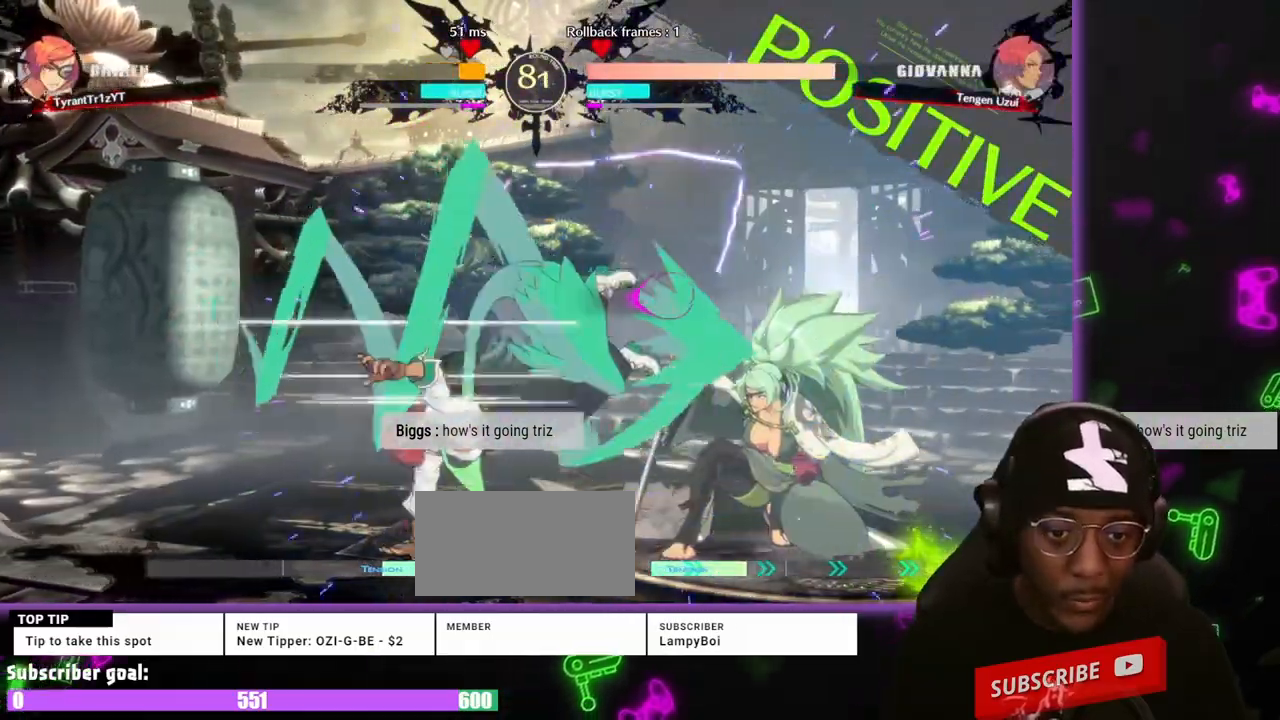
{"dt_ms": 500, "buttons": ["HS"], "events": [[83, "DPAD_RIGHT", "up"], [167, "S", "down"], [217, "S", "up"], [450, "HS", "down"]]}
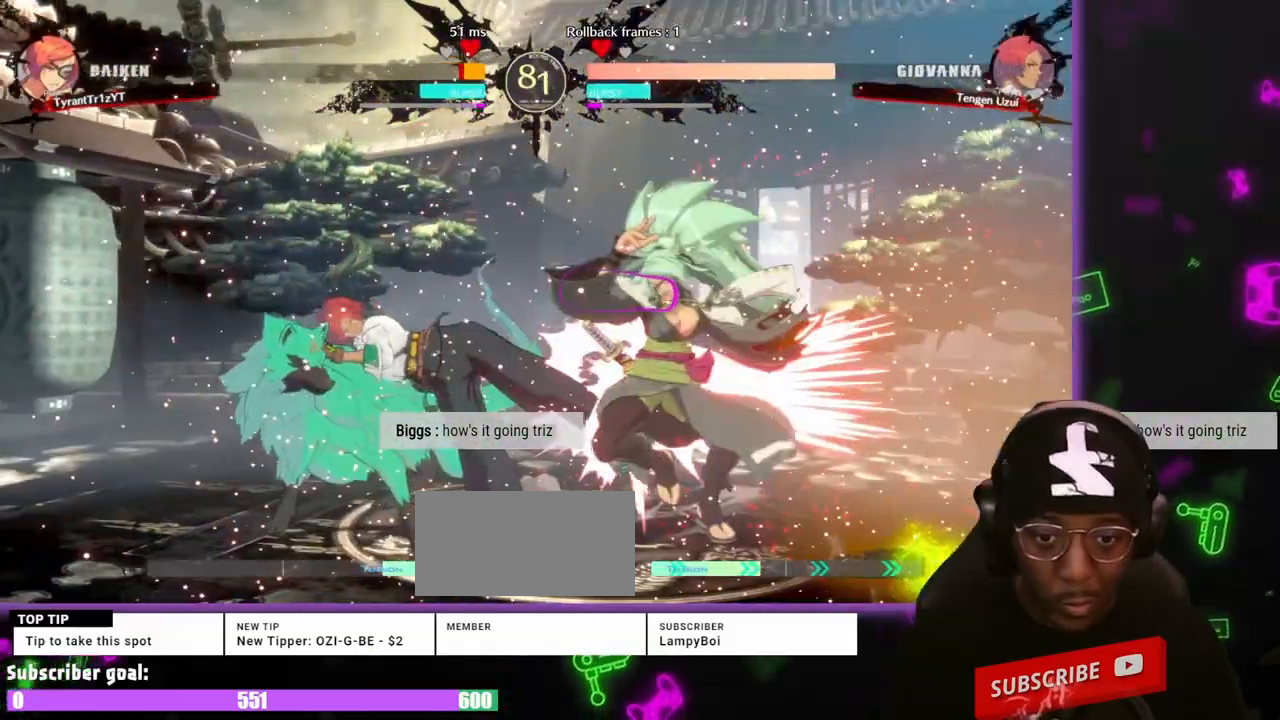
{"dt_ms": 500, "buttons": [], "events": [[183, "HS", "up"]]}
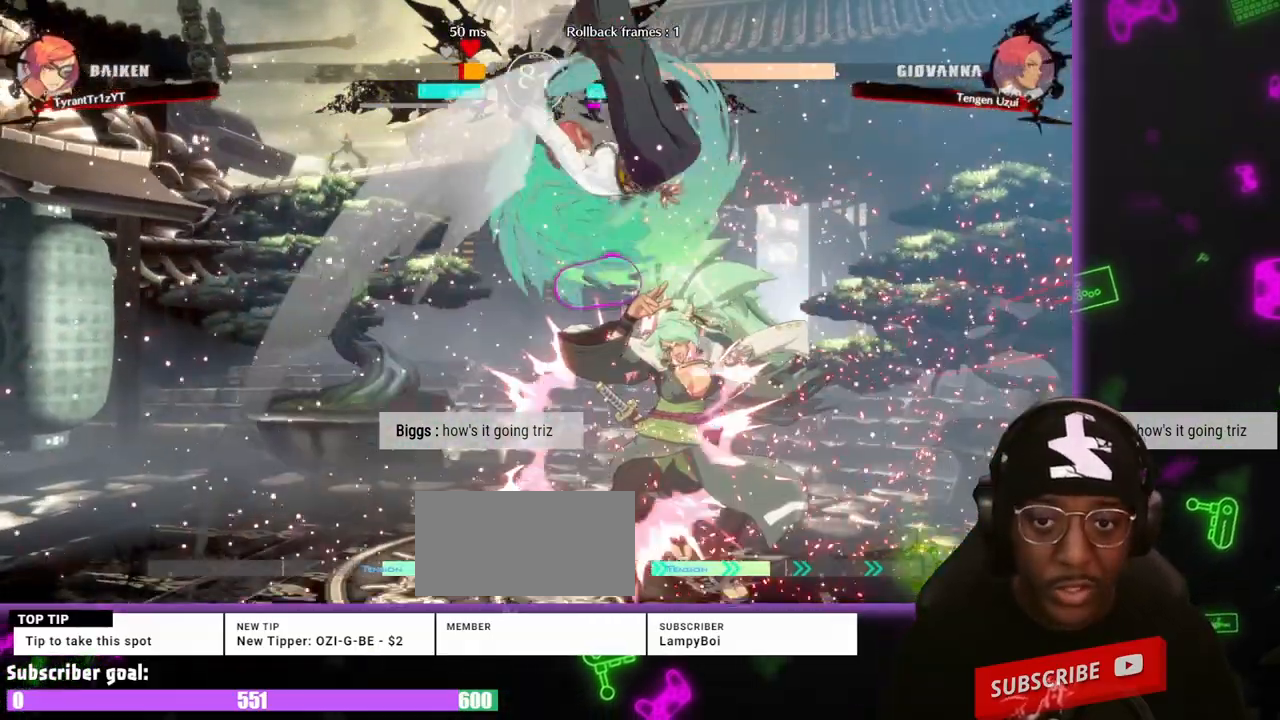
{"dt_ms": 500, "buttons": [], "events": []}
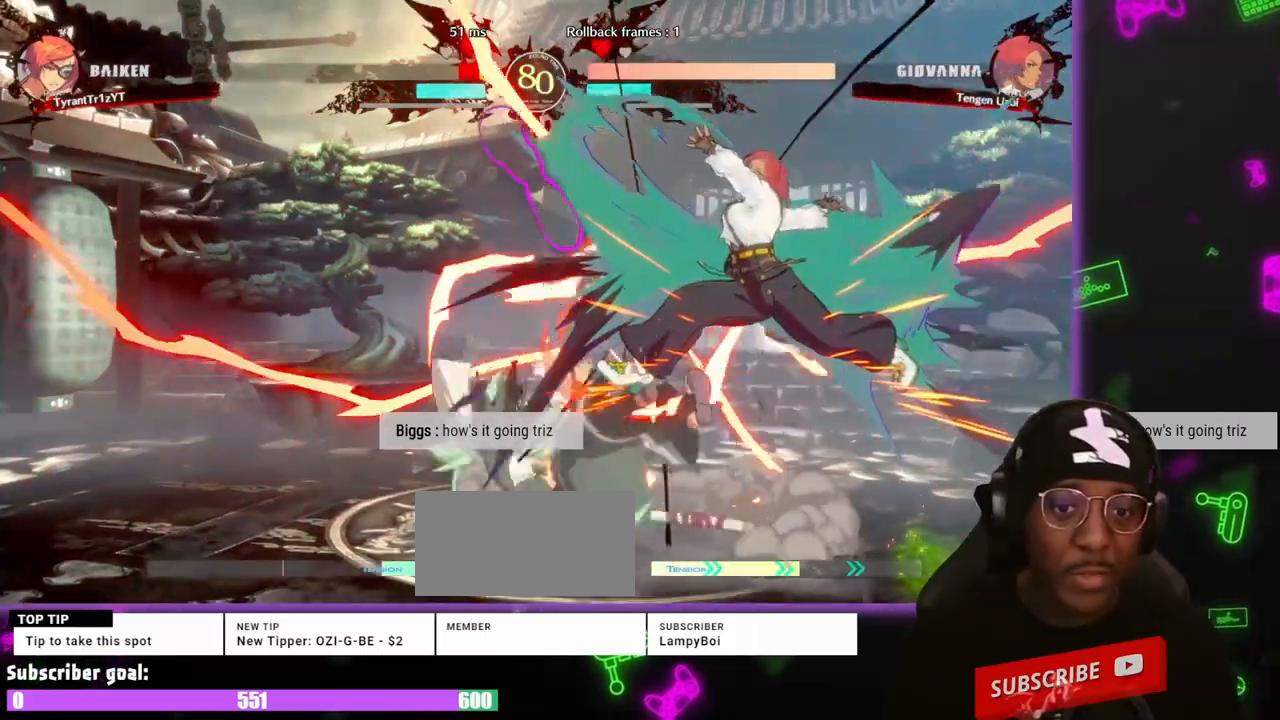
{"dt_ms": 500, "buttons": ["DPAD_DOWN", "DPAD_LEFT"], "events": [[83, "DPAD_LEFT", "down"], [267, "DPAD_DOWN", "down"], [267, "S", "down"], [317, "S", "up"]]}
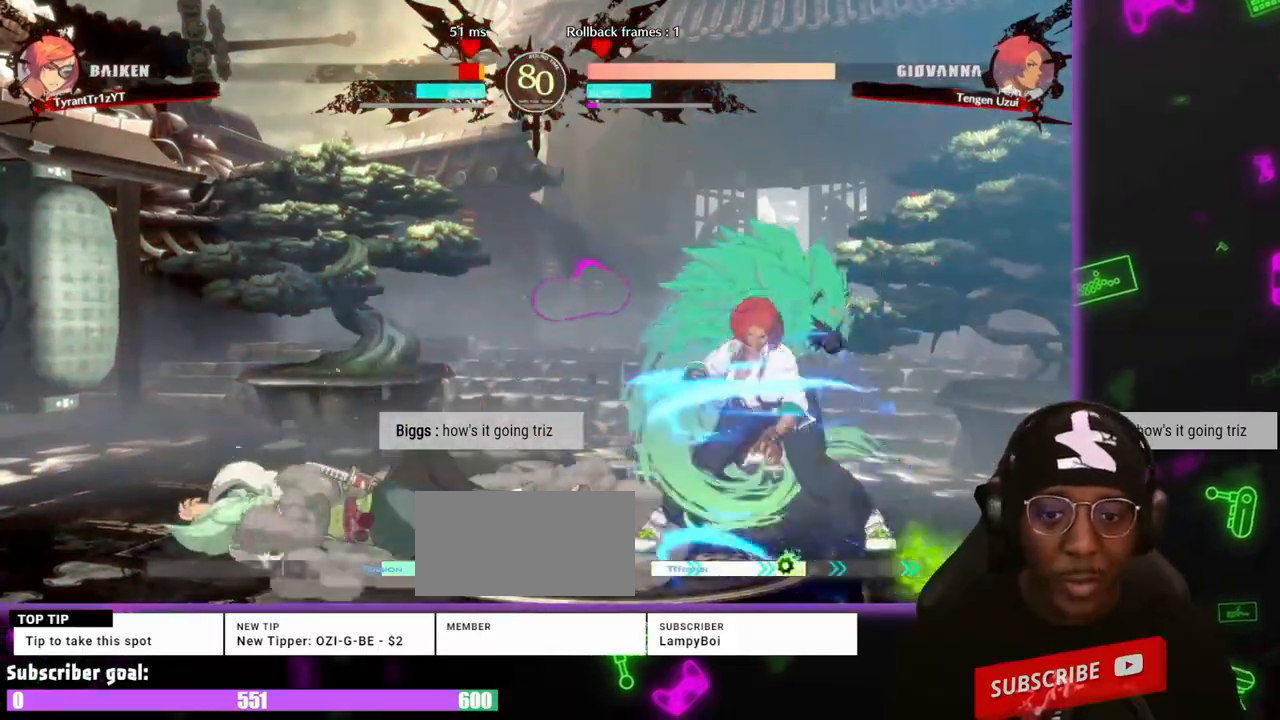
{"dt_ms": 500, "buttons": ["DPAD_DOWN"], "events": [[467, "DPAD_LEFT", "up"]]}
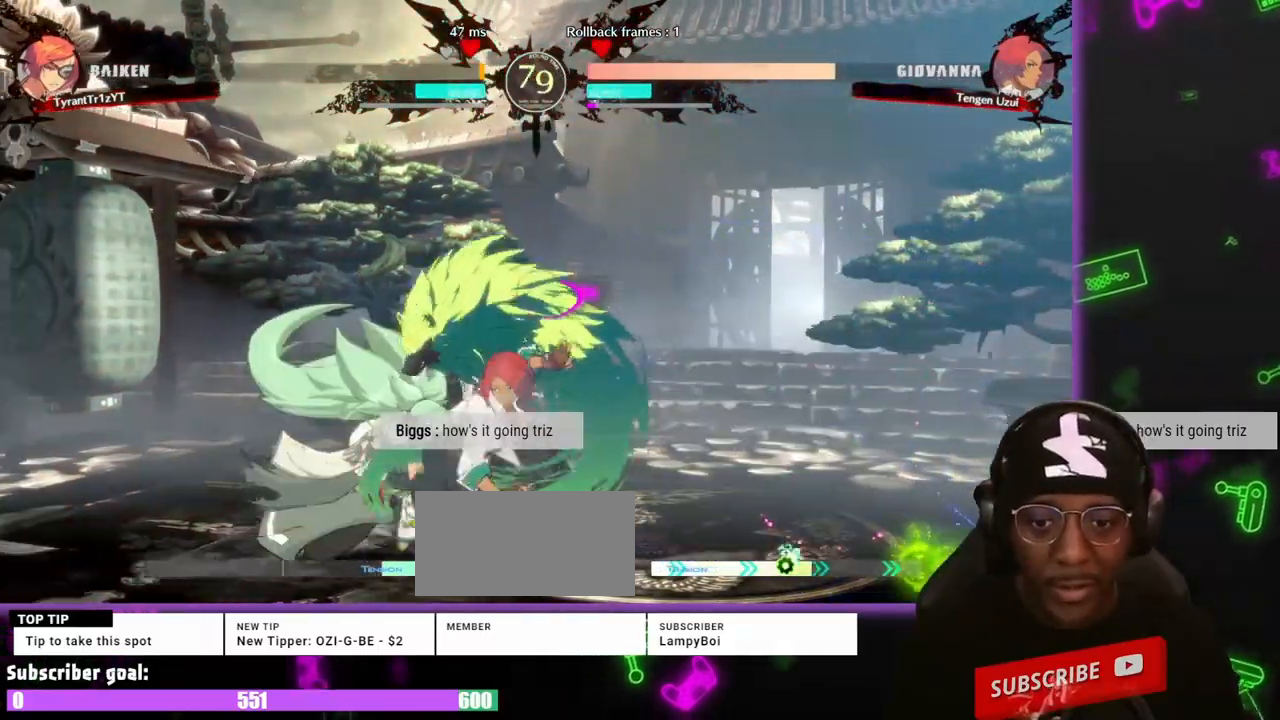
{"dt_ms": 500, "buttons": ["DPAD_LEFT"]}
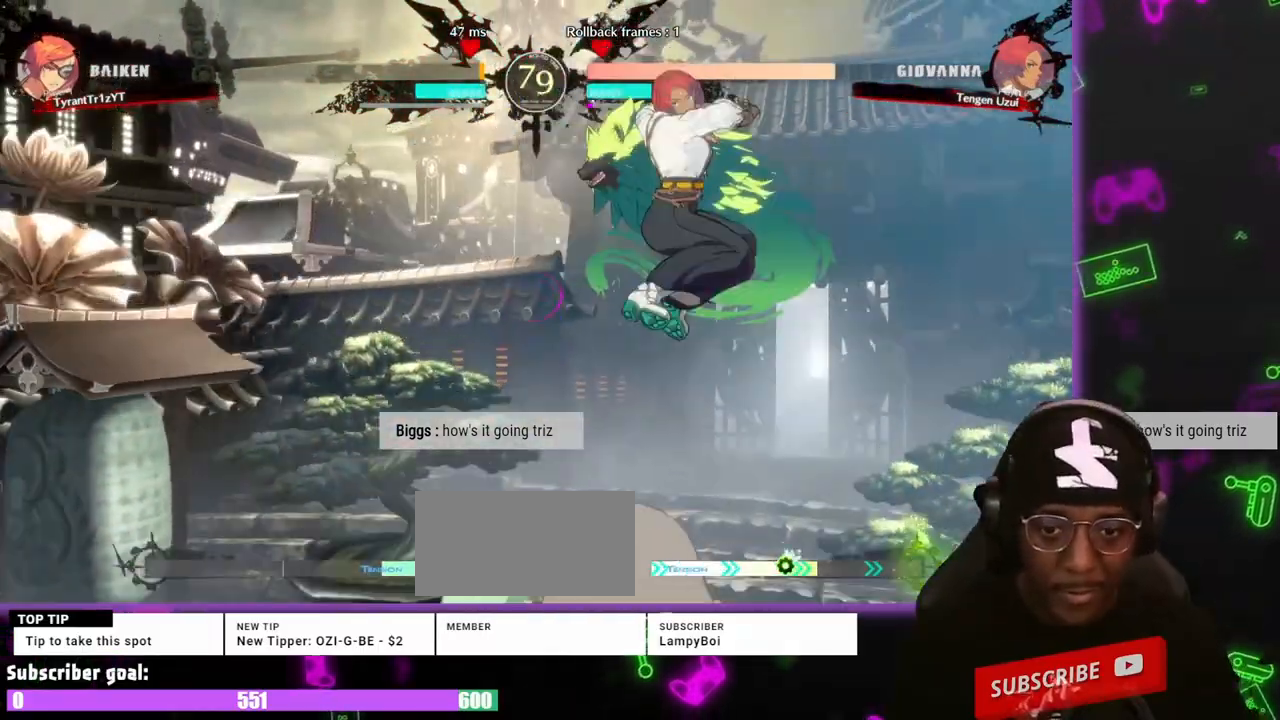
{"dt_ms": 500, "buttons": ["DPAD_LEFT"], "events": [[267, "DPAD_UP", "down"], [500, "DPAD_UP", "up"]]}
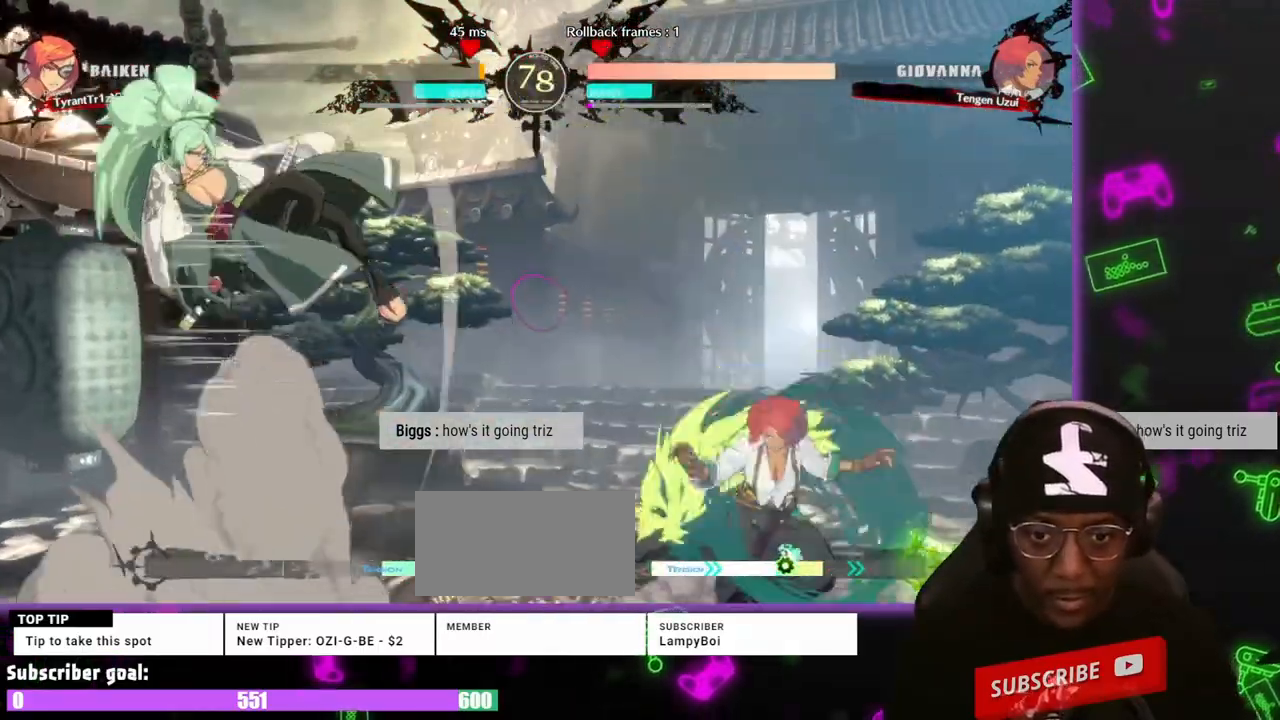
{"dt_ms": 500, "buttons": ["S"]}
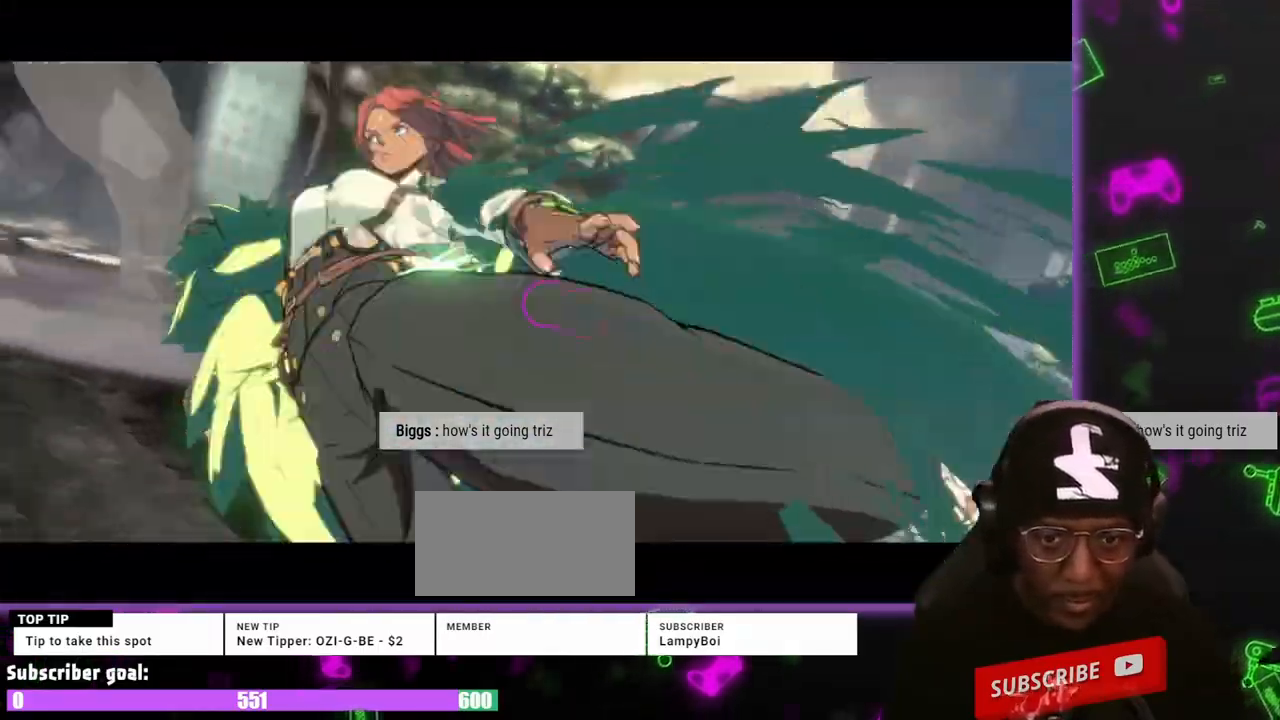
{"dt_ms": 1000, "buttons": ["DPAD_LEFT"]}
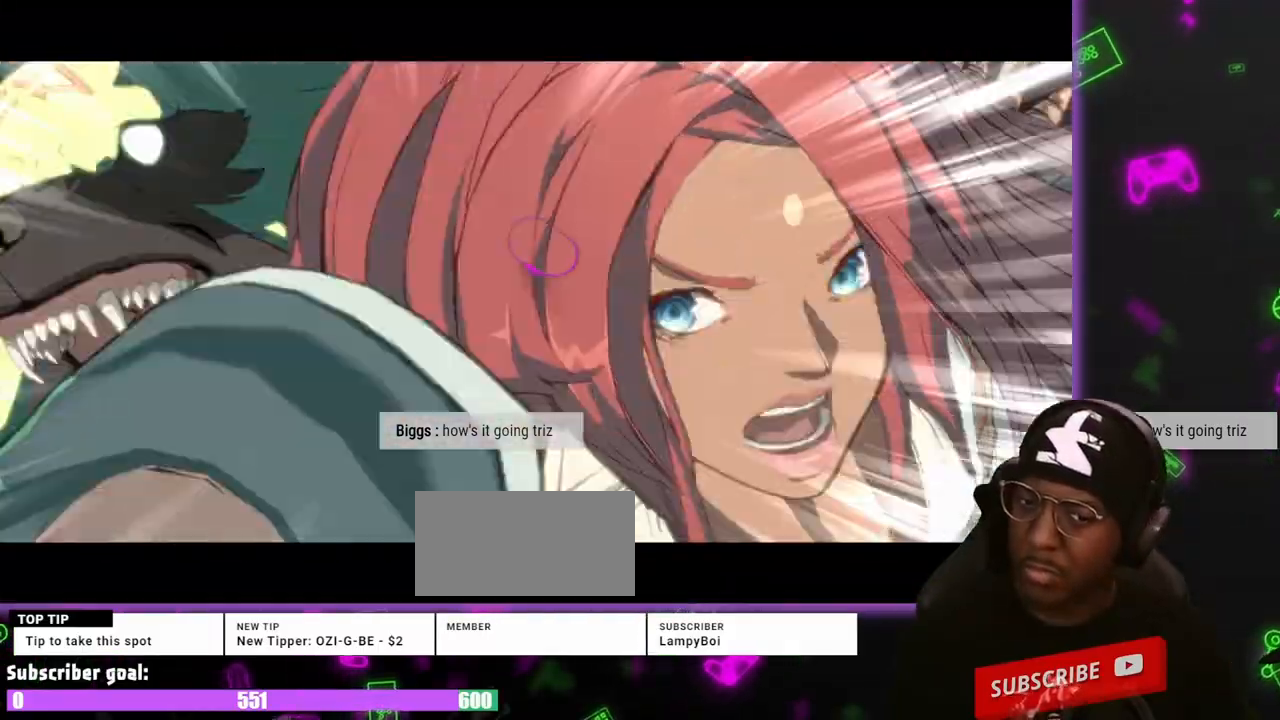
{"dt_ms": 500, "buttons": ["DPAD_LEFT"], "events": []}
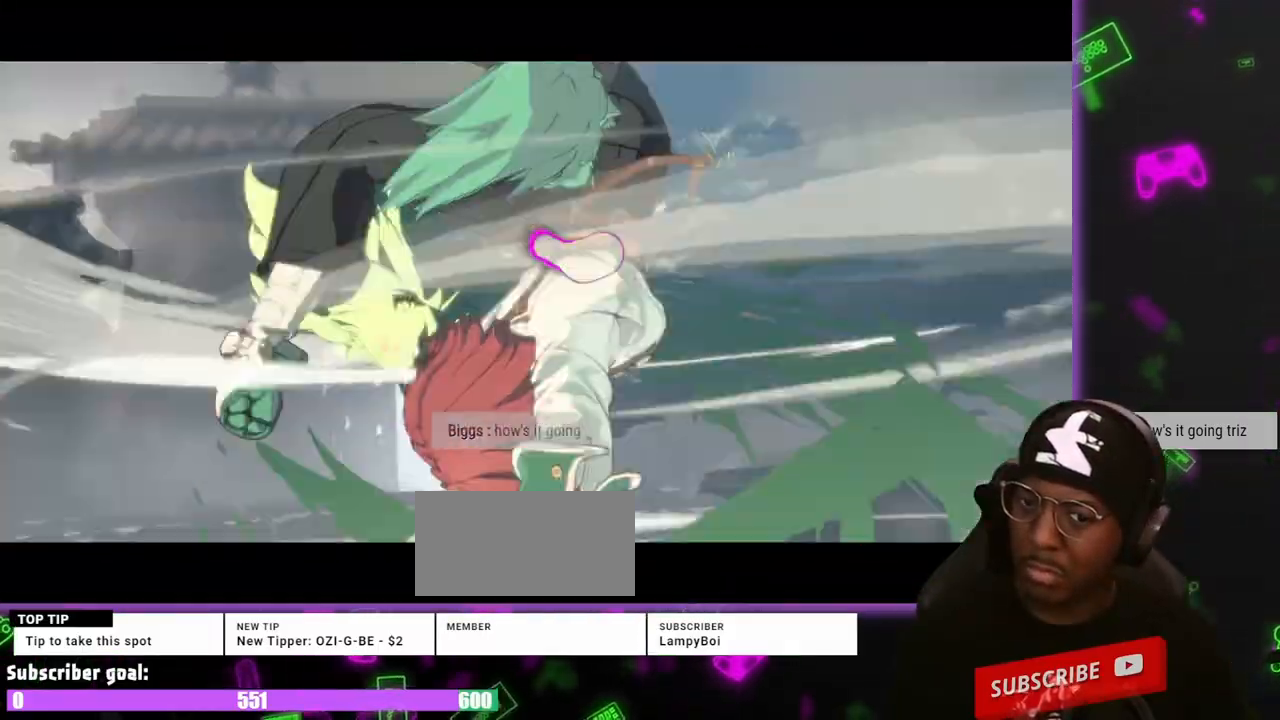
{"dt_ms": 500, "buttons": ["DPAD_LEFT"], "events": []}
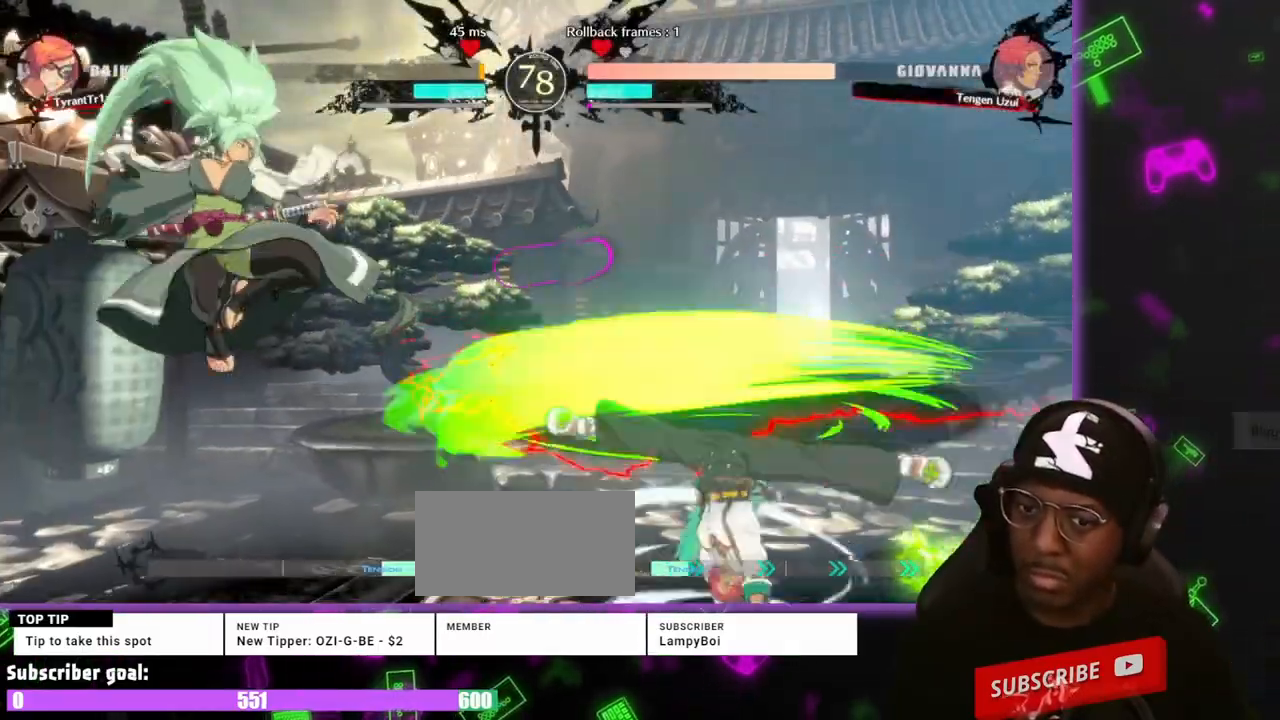
{"dt_ms": 500, "buttons": ["DPAD_LEFT"], "events": []}
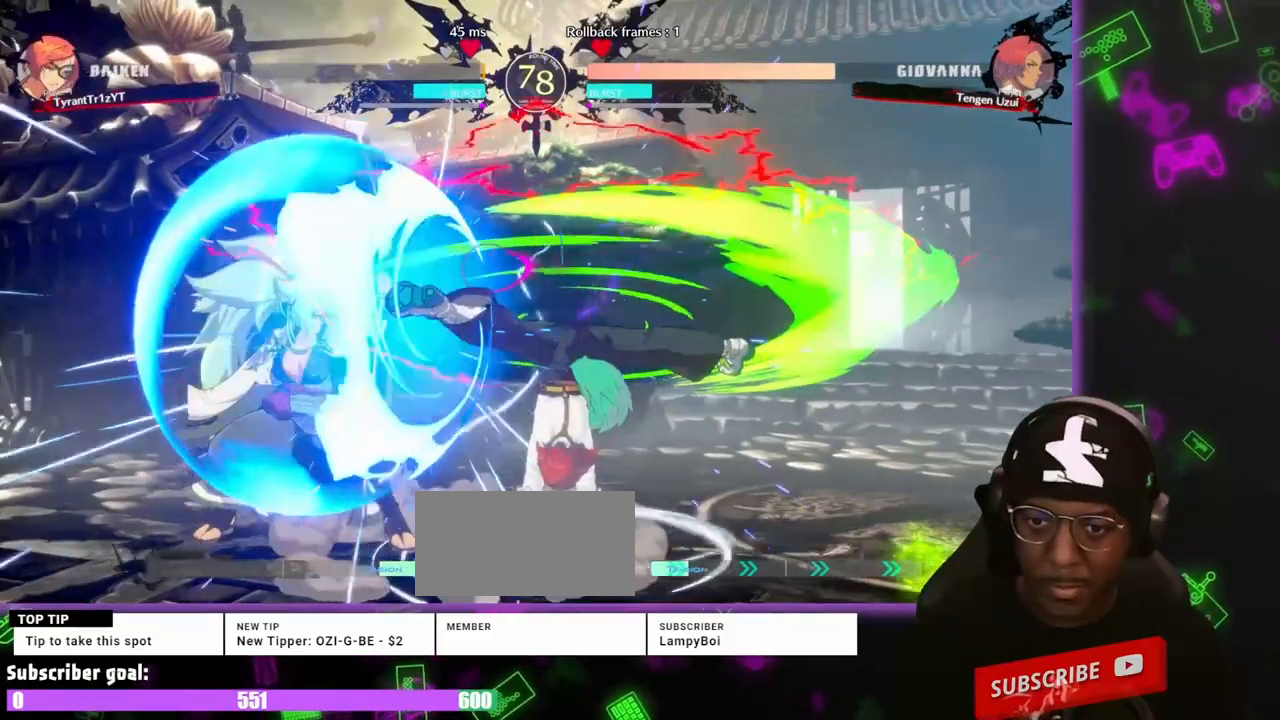
{"dt_ms": 500, "buttons": ["DPAD_LEFT"], "events": []}
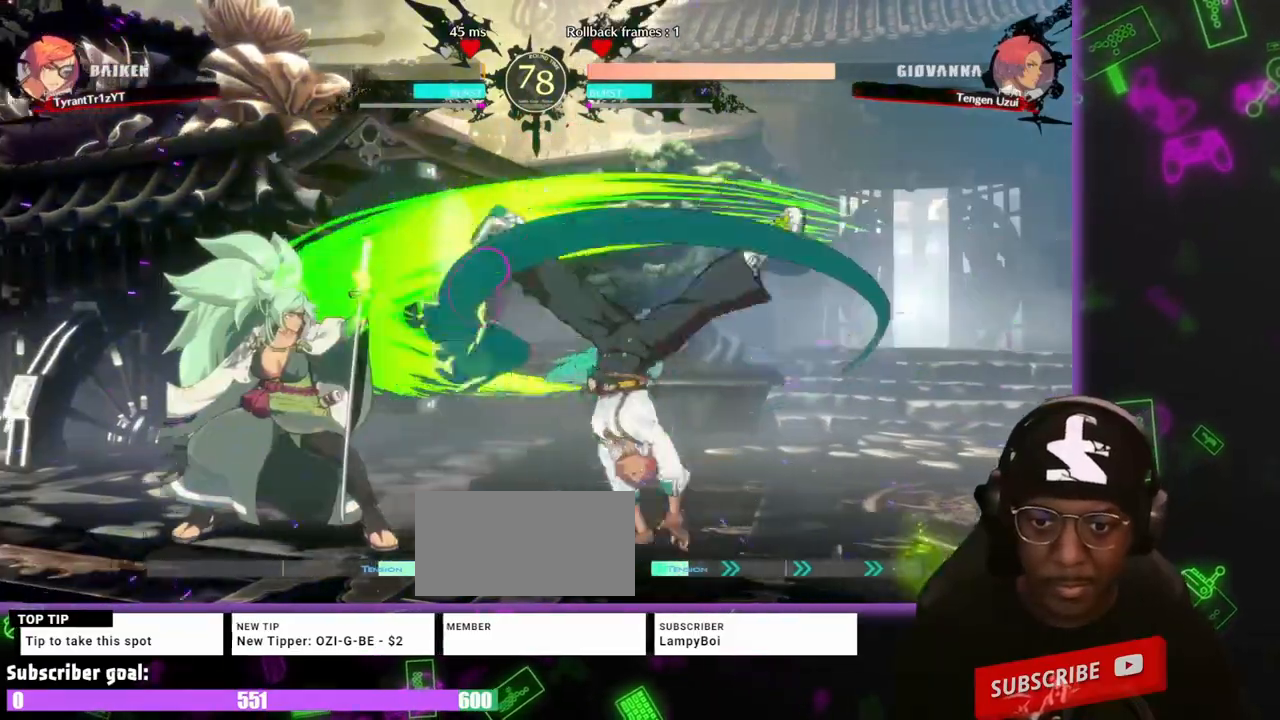
{"dt_ms": 500, "buttons": ["DPAD_LEFT"], "events": [[17, "DPAD_UP", "down"], [483, "DPAD_UP", "up"]]}
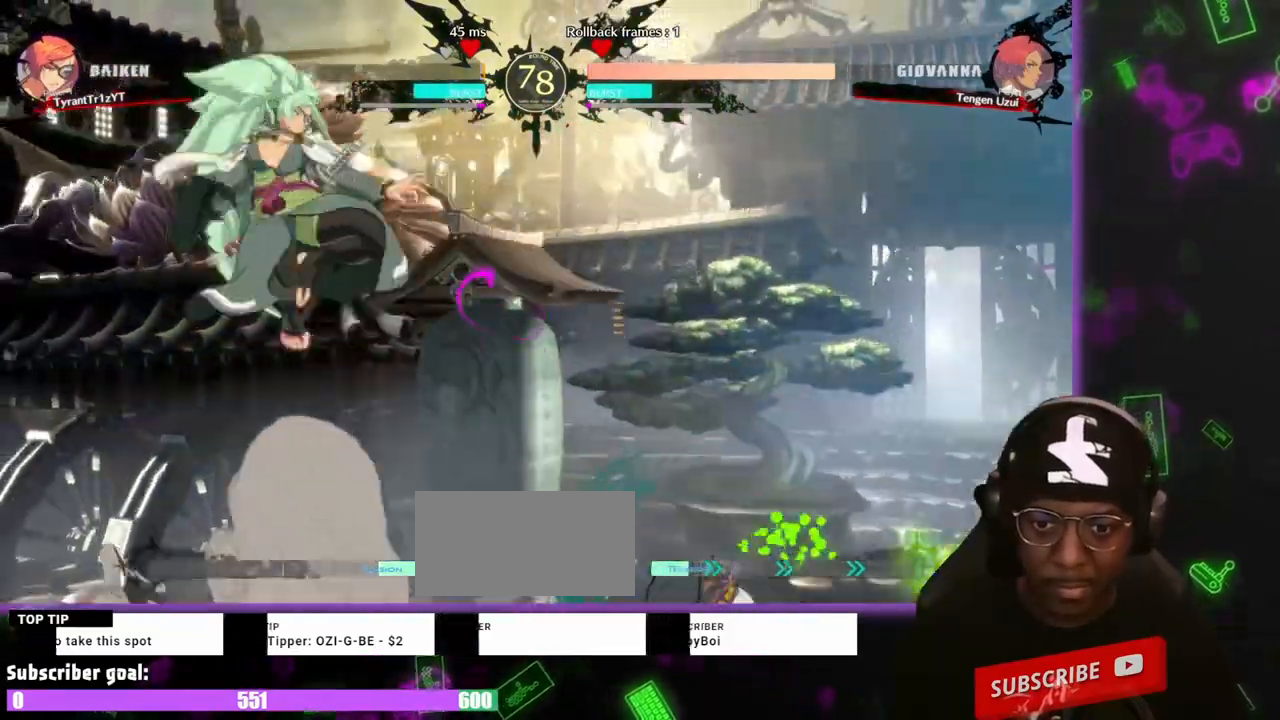
{"dt_ms": 500, "buttons": ["DPAD_LEFT"], "events": [[317, "DPAD_LEFT", "up"], [500, "DPAD_LEFT", "down"]]}
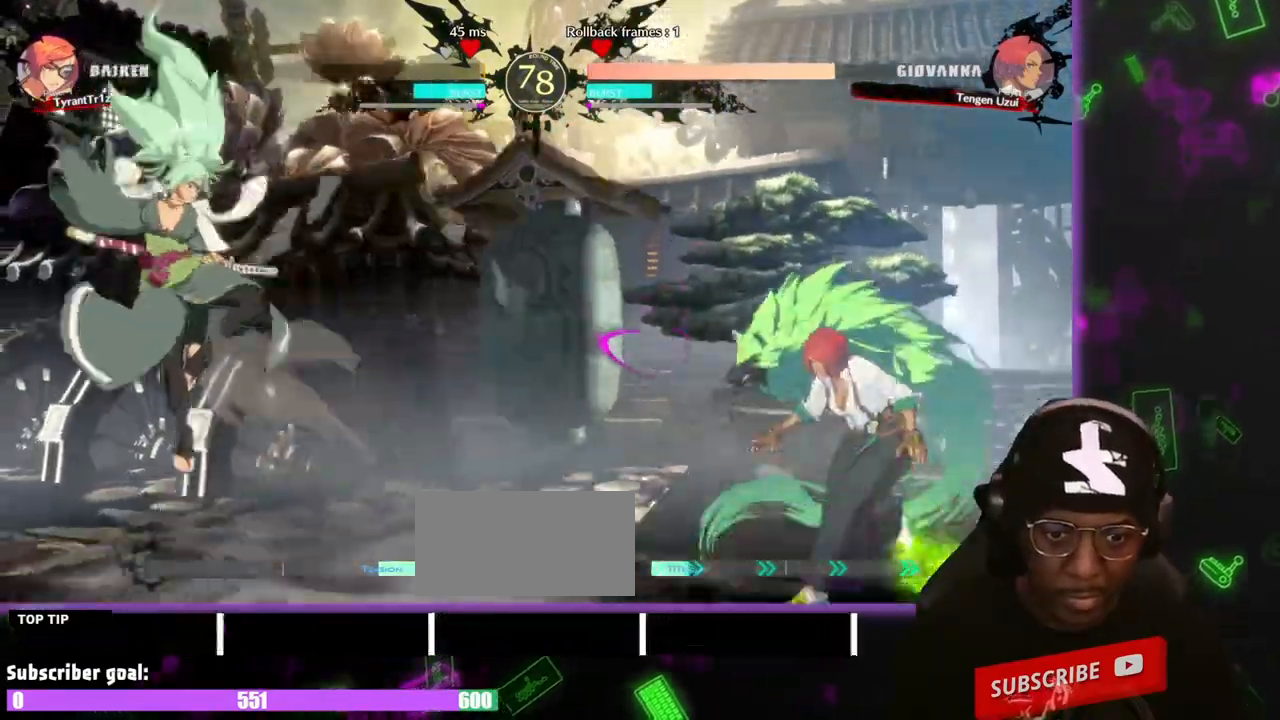
{"dt_ms": 500, "buttons": []}
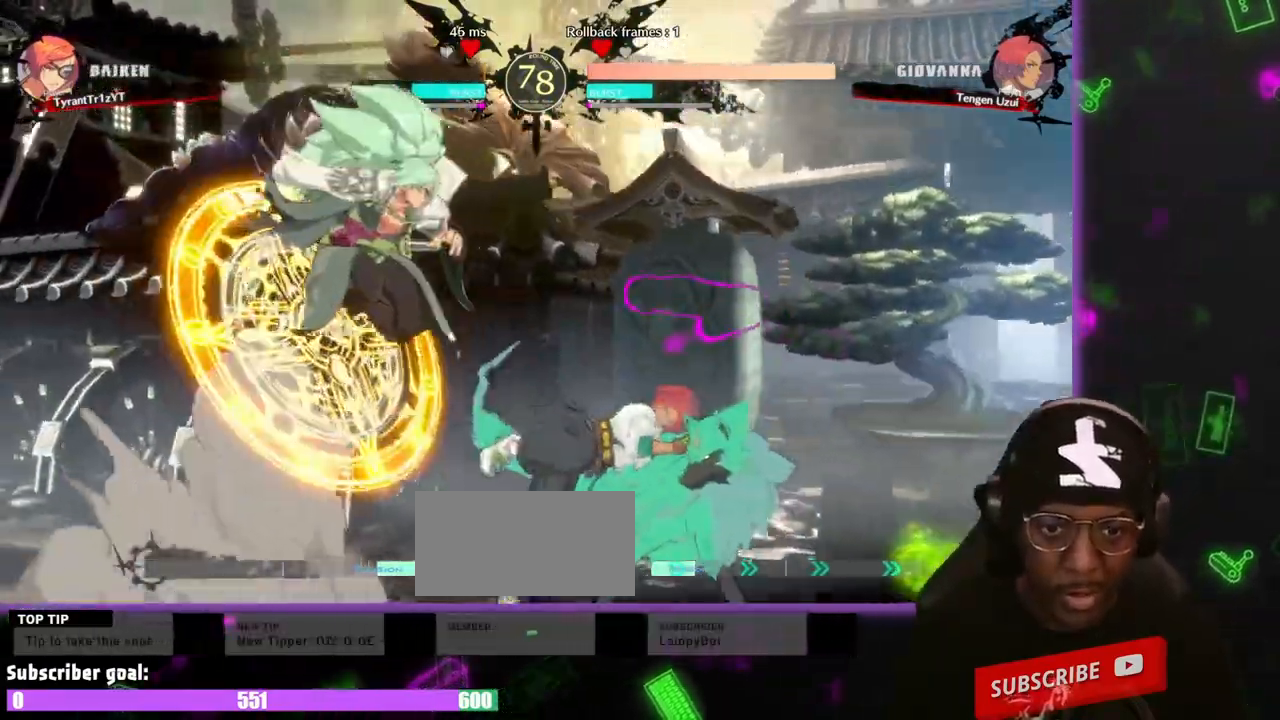
{"dt_ms": 500, "buttons": ["DPAD_RIGHT", "S"], "events": [[67, "DPAD_DOWN", "down"], [150, "DPAD_RIGHT", "down"], [200, "DPAD_DOWN", "up"], [267, "S", "down"]]}
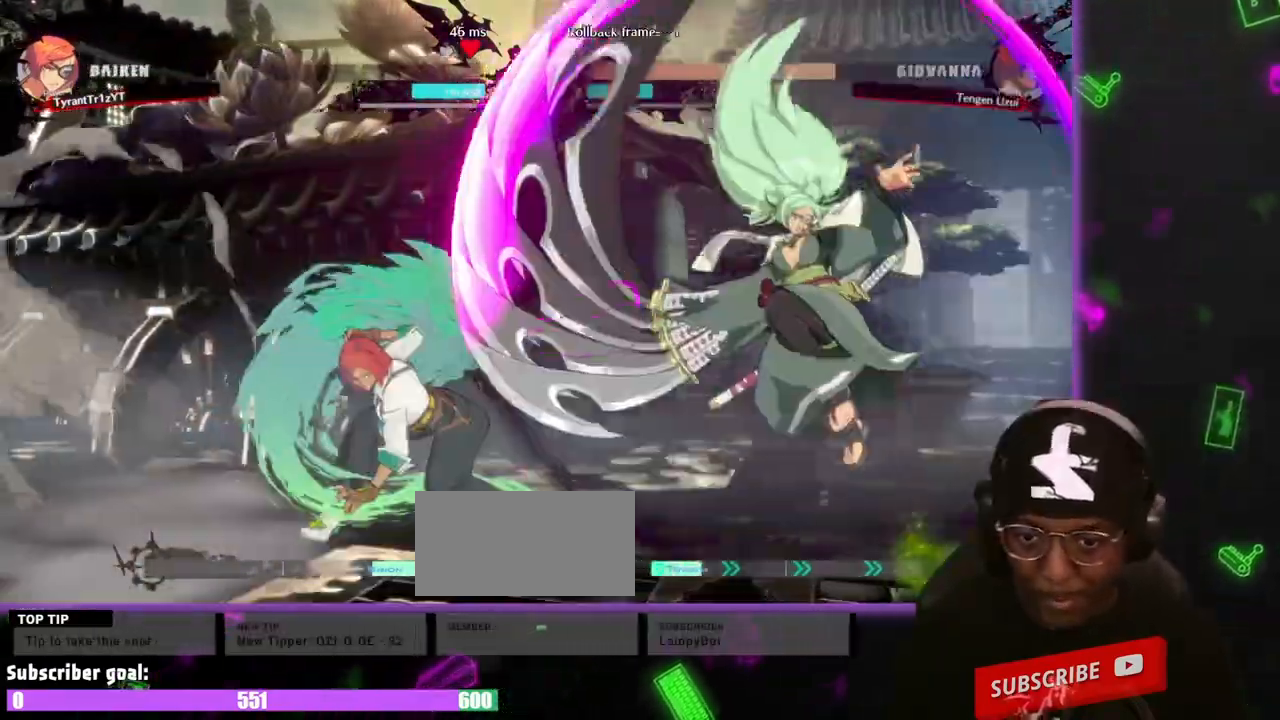
{"dt_ms": 500, "buttons": ["DPAD_RIGHT"], "events": [[100, "S", "up"], [133, "DPAD_RIGHT", "up"], [167, "S", "down"], [250, "S", "up"], [267, "DPAD_RIGHT", "down"]]}
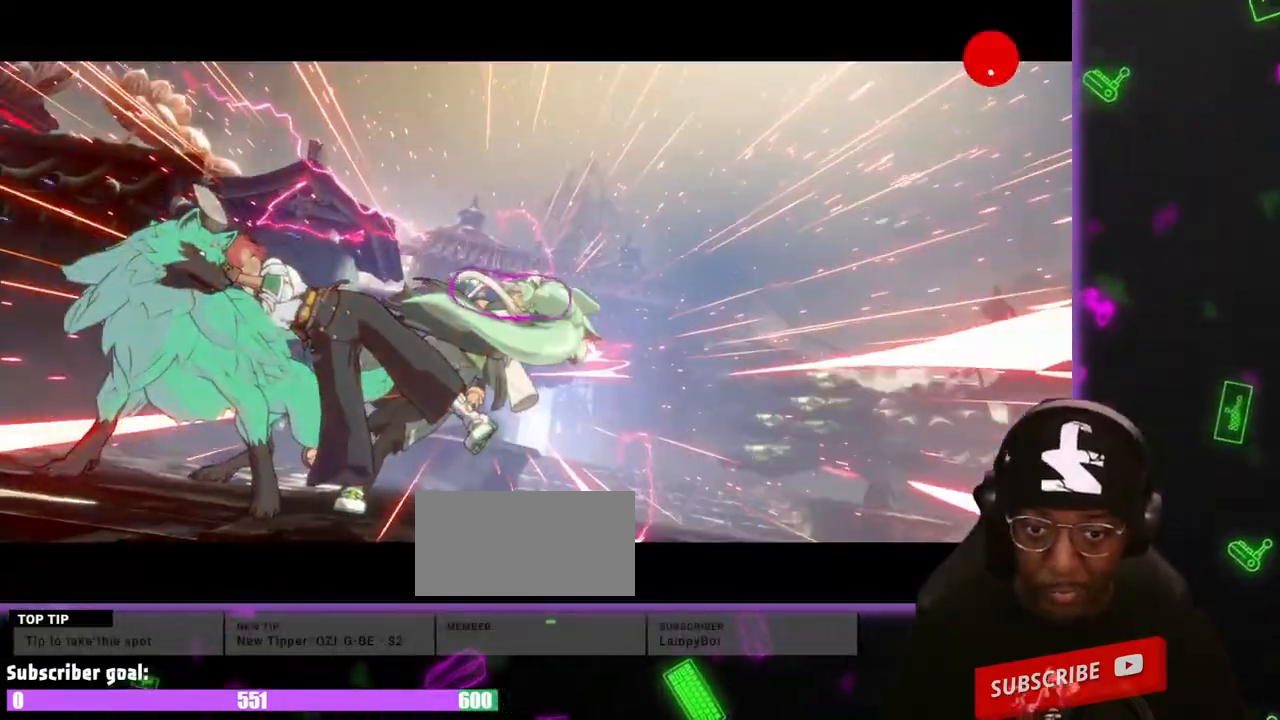
{"dt_ms": 500, "buttons": [], "events": [[283, "DPAD_RIGHT", "up"]]}
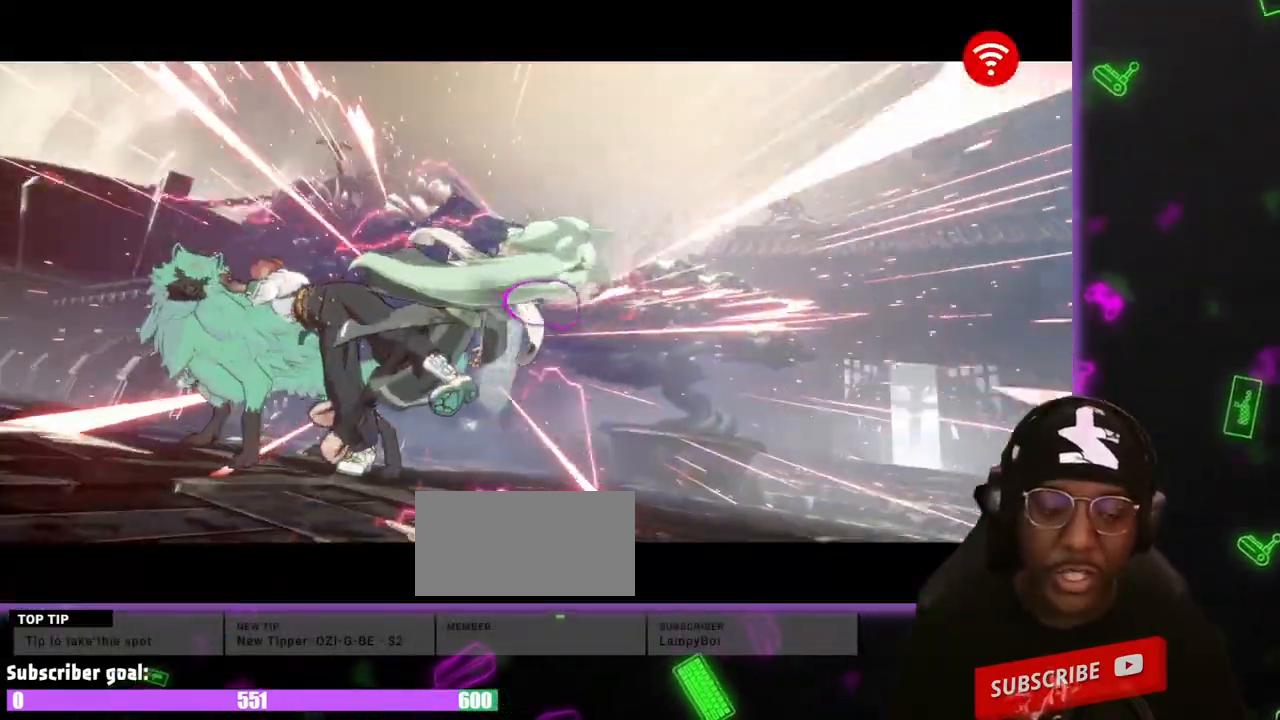
{"dt_ms": 500, "buttons": [], "events": []}
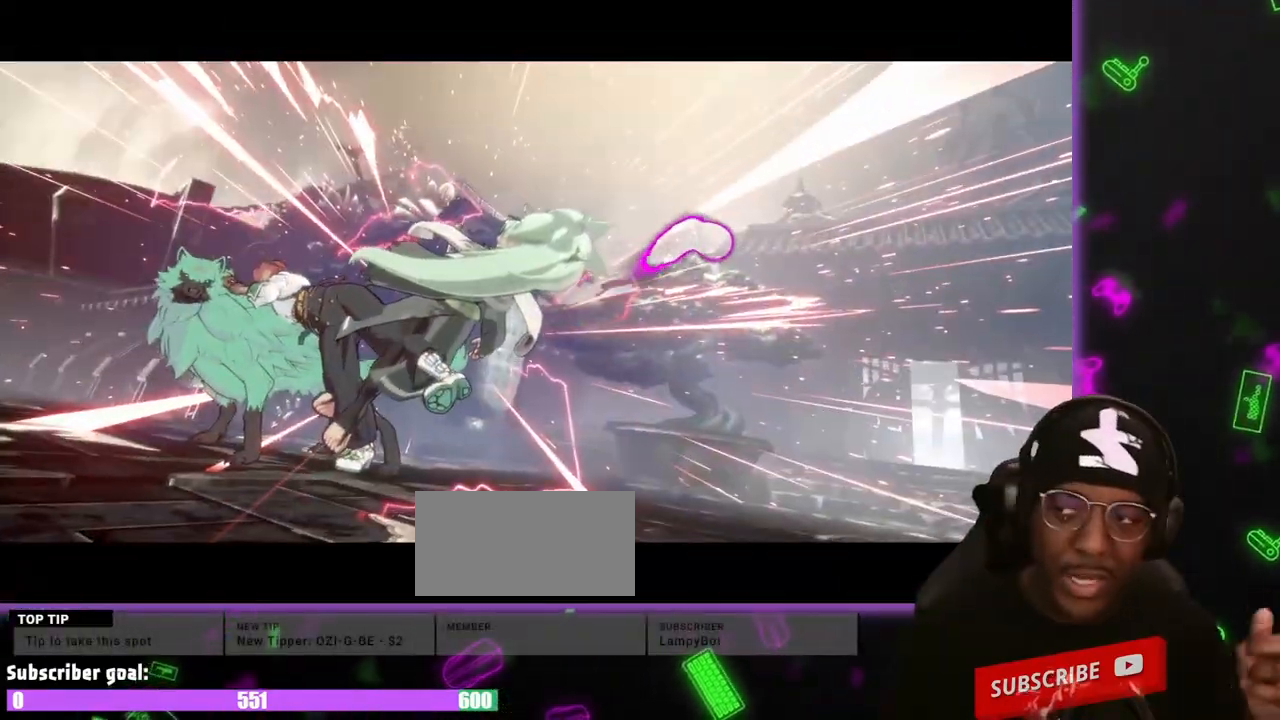
{"dt_ms": 500, "buttons": []}
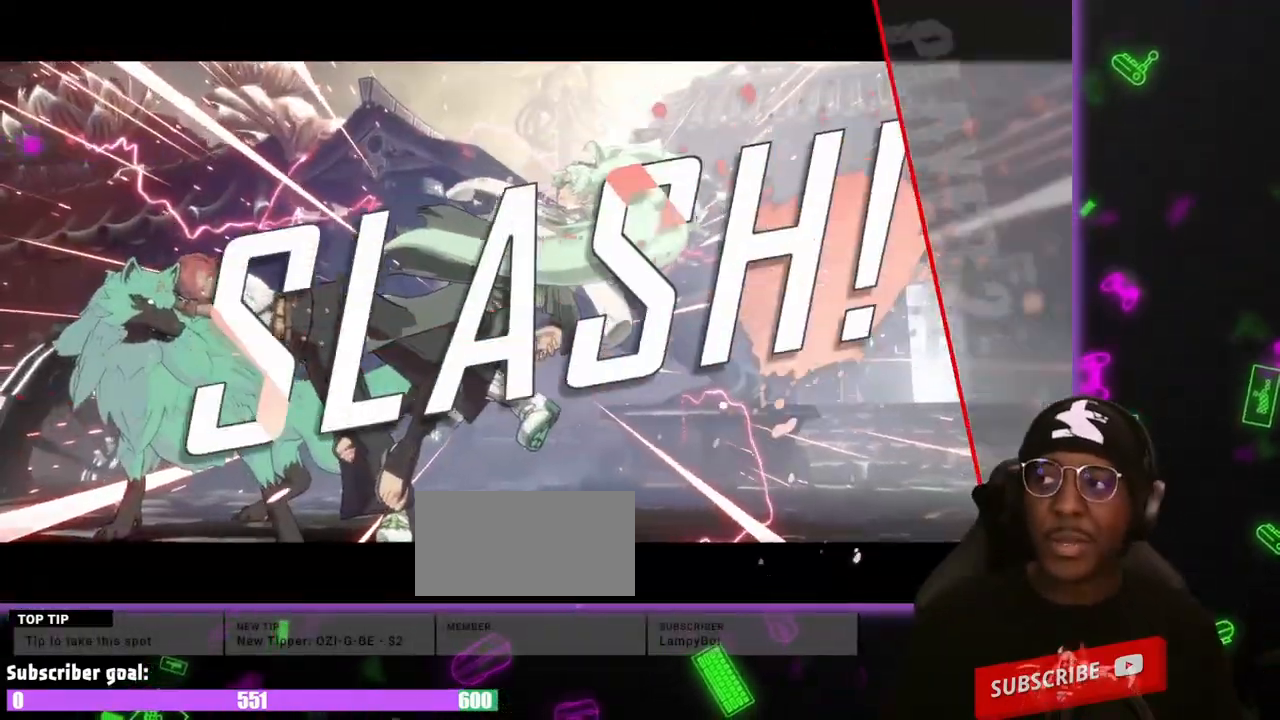
{"dt_ms": 500, "buttons": [], "events": []}
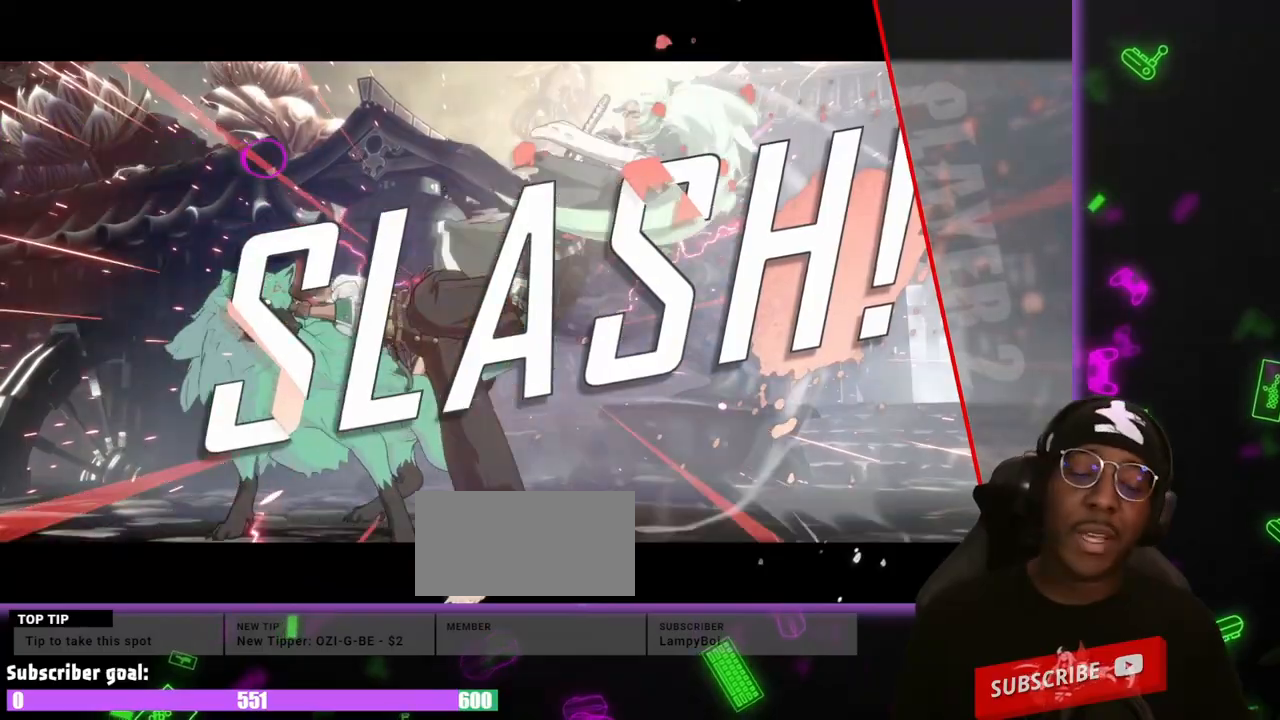
{"dt_ms": 500, "buttons": [], "events": []}
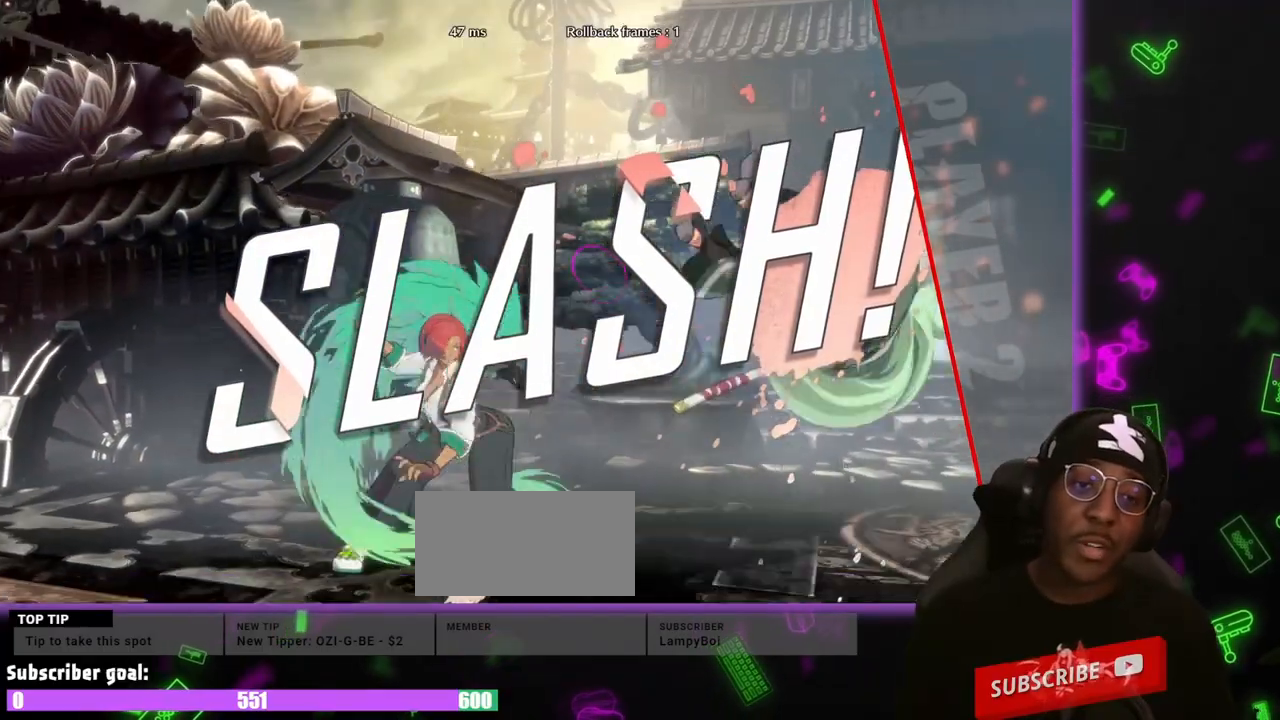
{"dt_ms": 500, "buttons": [], "events": []}